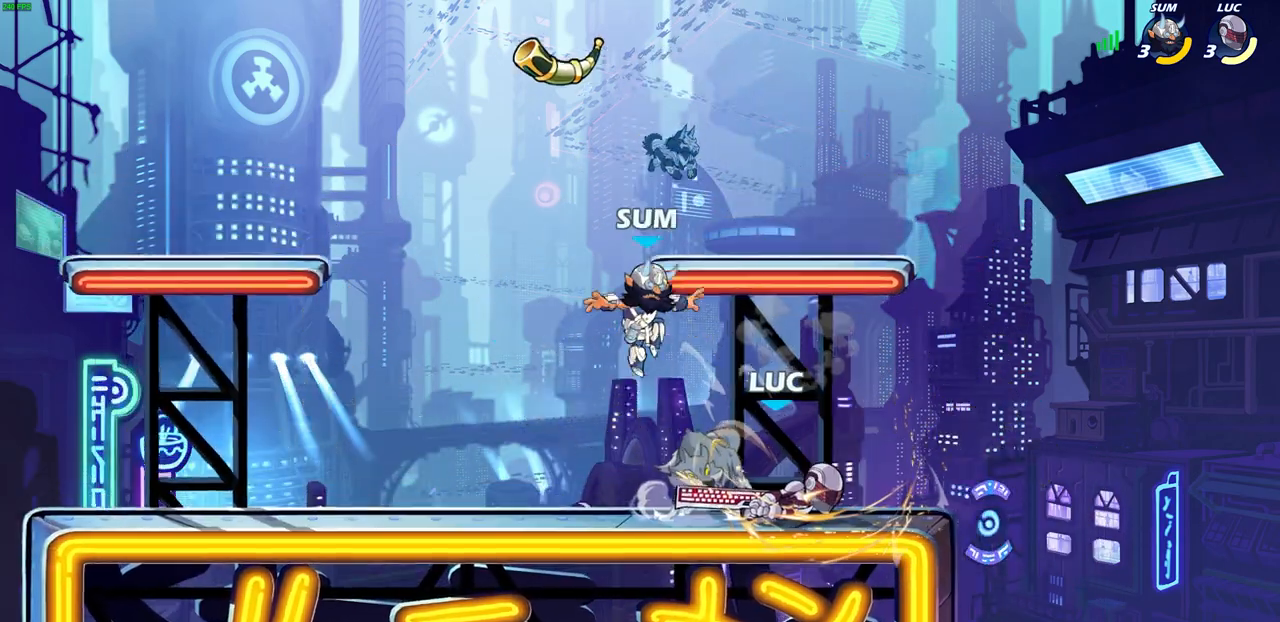
Gameplay with a controller (PlayStation layout); each line is a JSON object with the inputs held at the frame after it. "events" lists button and stick changes between this image and that frame as [ms after this image, input, new state], when the widget could be followed in between. Not read: L3 R3.
{"buttons": [], "left_stick": "up", "right_stick": "center", "events": [[167, "left_stick", "right"], [300, "CROSS", "down"], [467, "CROSS", "up"], [467, "left_stick", "up"]]}
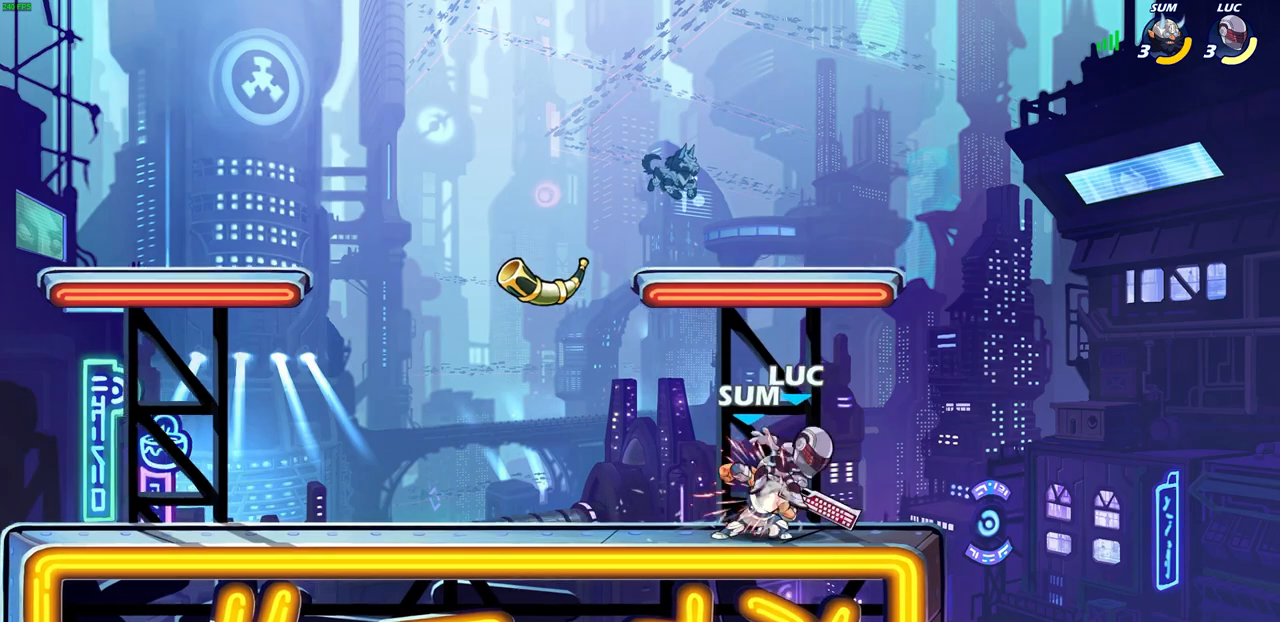
{"buttons": [], "left_stick": "center", "right_stick": "center", "events": [[50, "left_stick", "up-left"], [183, "left_stick", "center"]]}
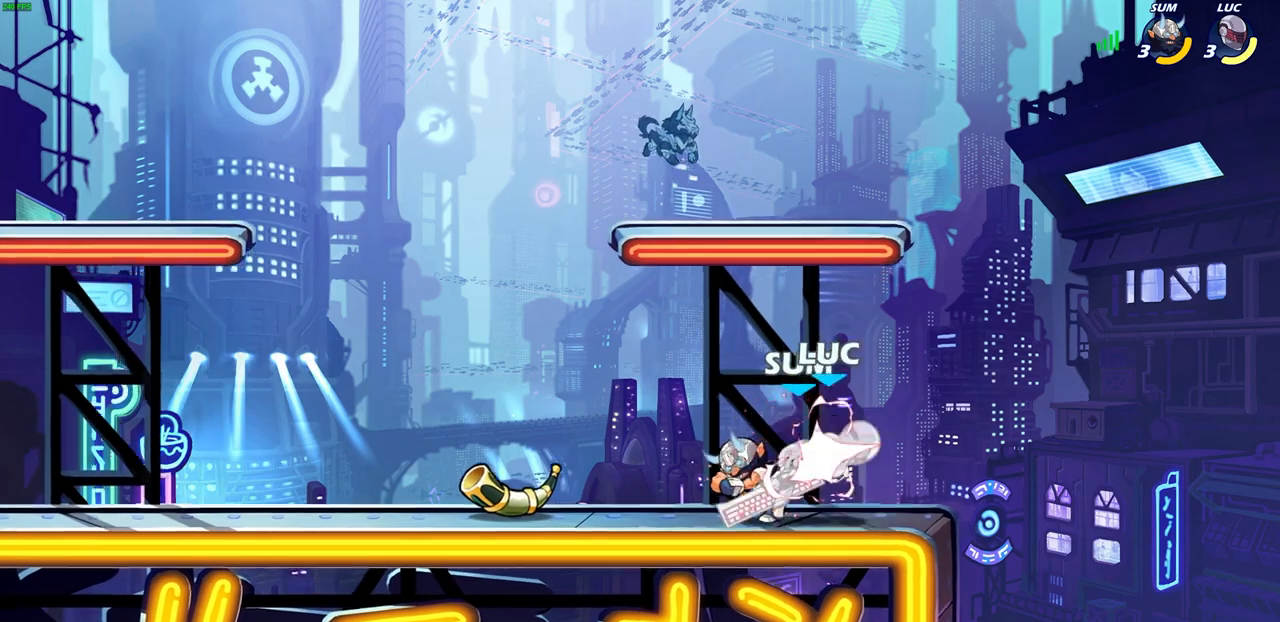
{"buttons": ["R2"], "left_stick": "center", "right_stick": "center", "events": [[133, "left_stick", "up"], [217, "left_stick", "center"], [500, "R2", "down"]]}
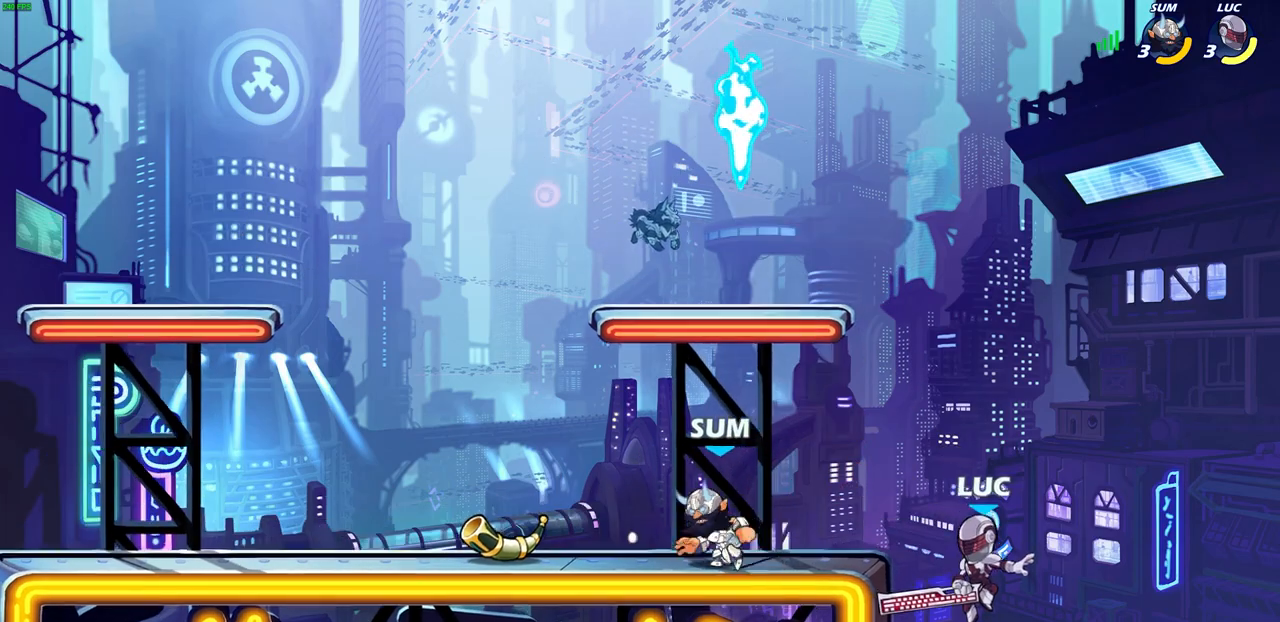
{"buttons": [], "left_stick": "center", "right_stick": "center", "events": [[300, "CIRCLE", "down"], [333, "R2", "up"], [450, "CIRCLE", "up"]]}
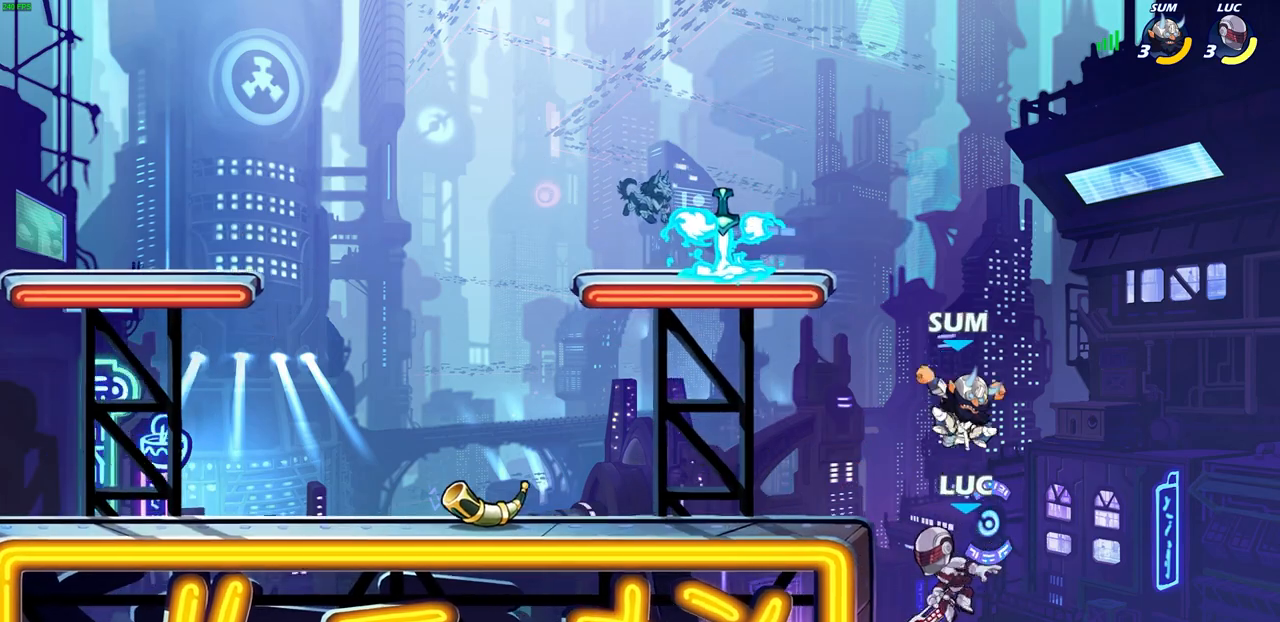
{"buttons": [], "left_stick": "center", "right_stick": "center", "events": []}
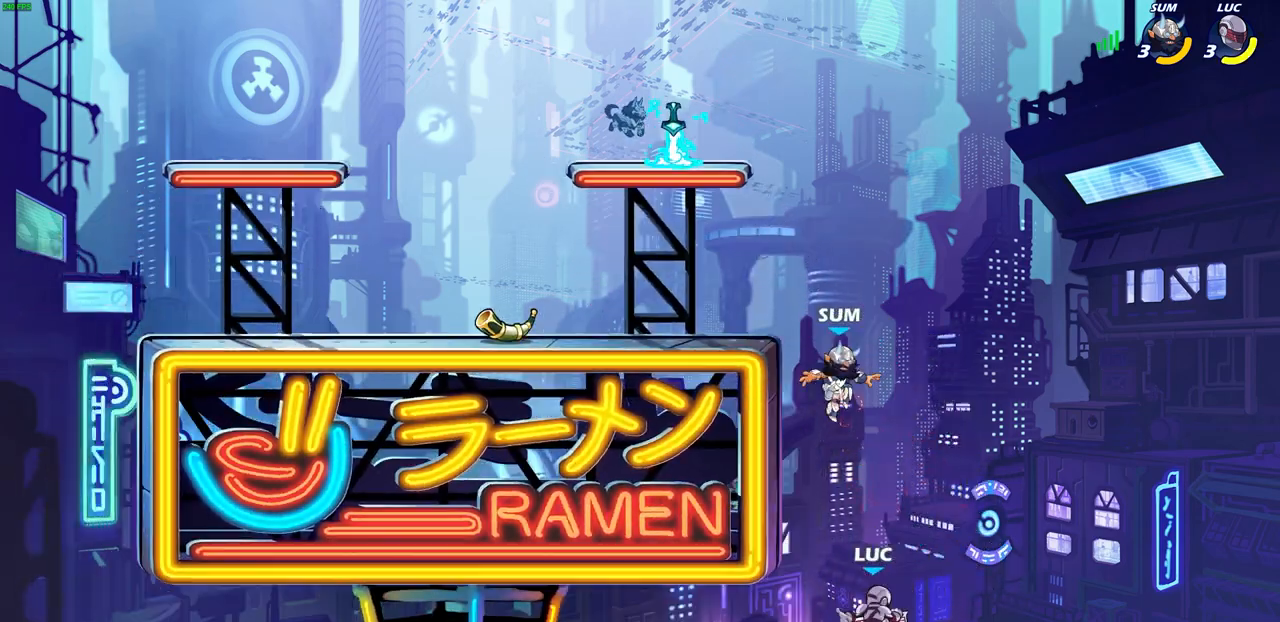
{"buttons": [], "left_stick": "left", "right_stick": "center", "events": [[67, "left_stick", "up-left"], [83, "CROSS", "down"], [133, "CIRCLE", "down"], [167, "CROSS", "up"], [233, "left_stick", "center"], [267, "CIRCLE", "up"], [500, "left_stick", "left"]]}
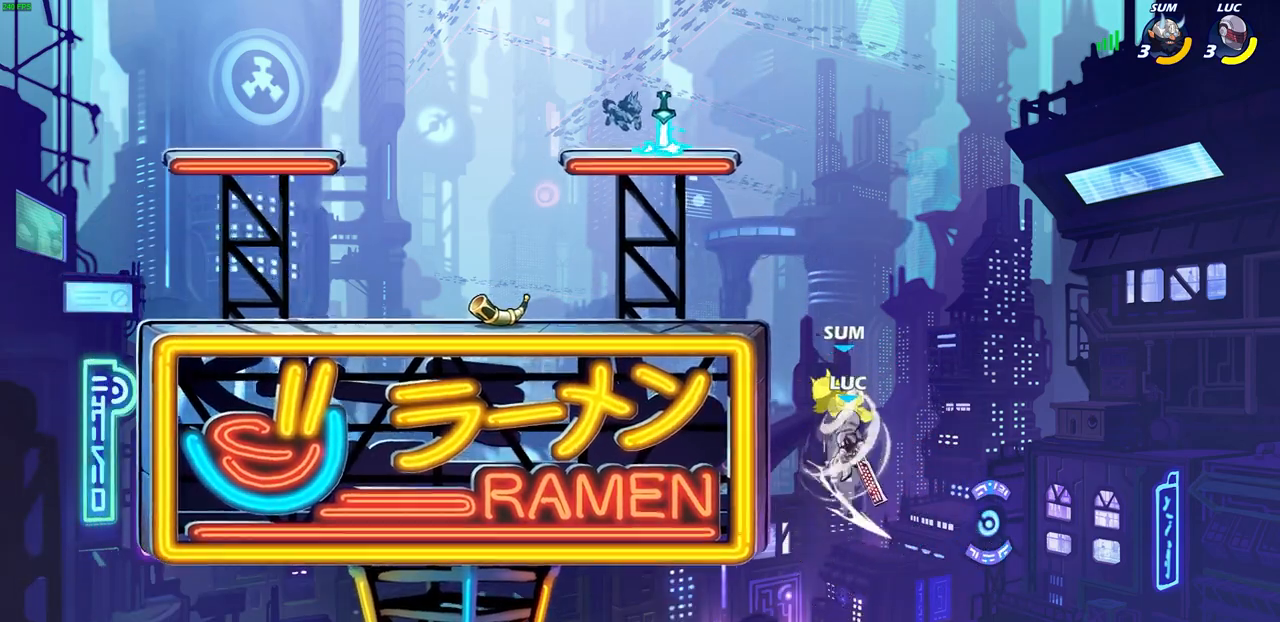
{"buttons": [], "left_stick": "right", "right_stick": "center", "events": [[500, "left_stick", "right"]]}
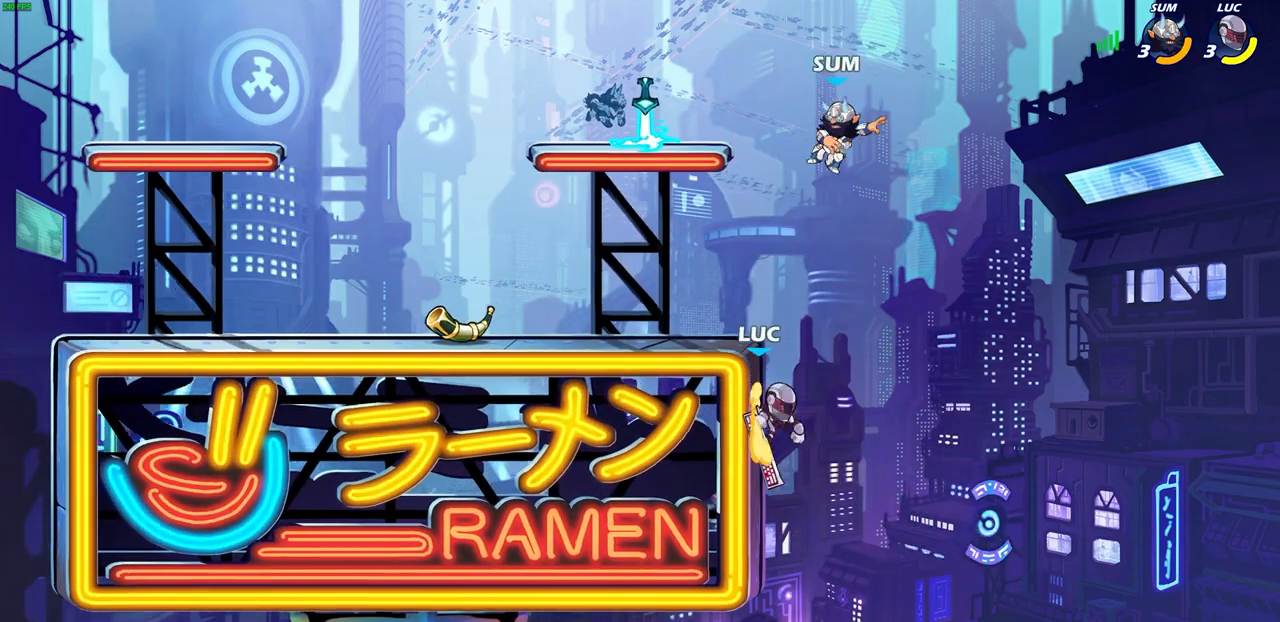
{"buttons": [], "left_stick": "left", "right_stick": "center", "events": [[233, "left_stick", "left"], [283, "CROSS", "down"], [467, "CROSS", "up"]]}
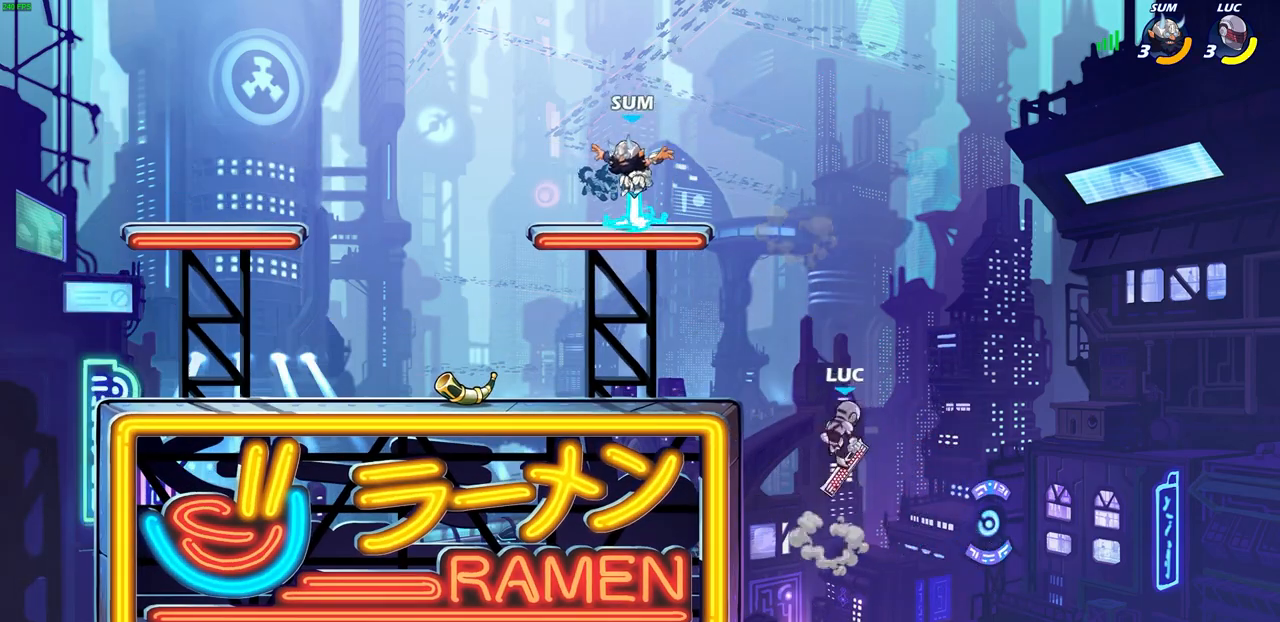
{"buttons": [], "left_stick": "left", "right_stick": "center", "events": [[200, "CROSS", "down"], [233, "SQUARE", "down"], [267, "CROSS", "up"], [317, "SQUARE", "up"]]}
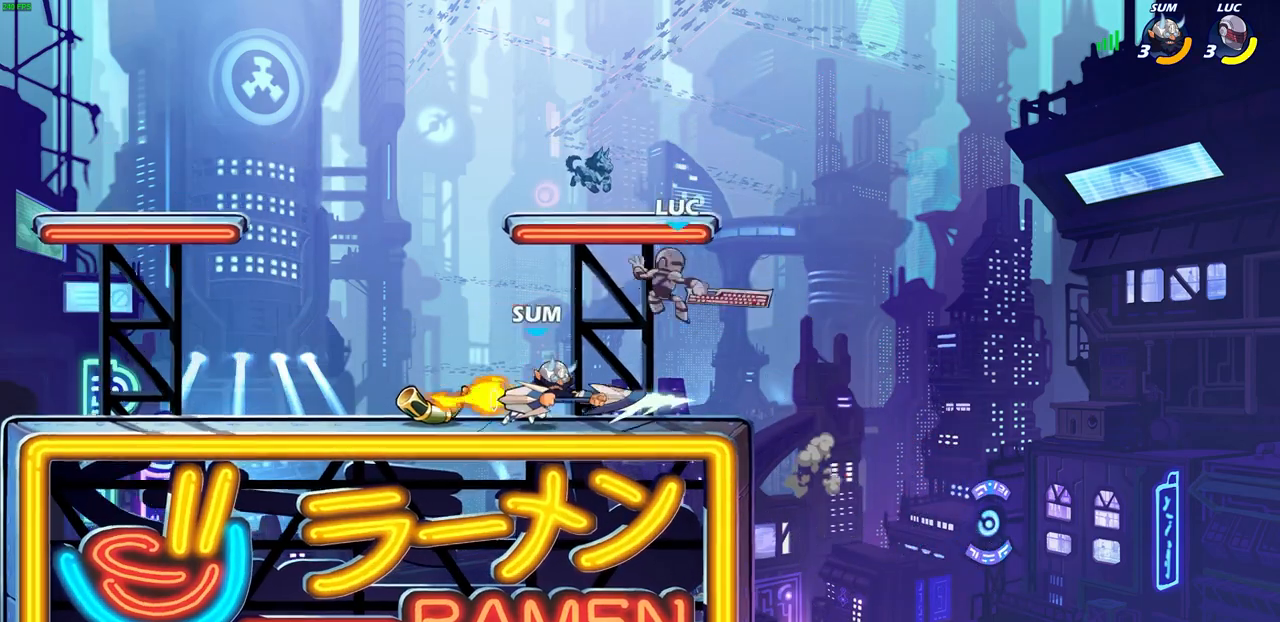
{"buttons": [], "left_stick": "center", "right_stick": "center", "events": [[450, "left_stick", "center"]]}
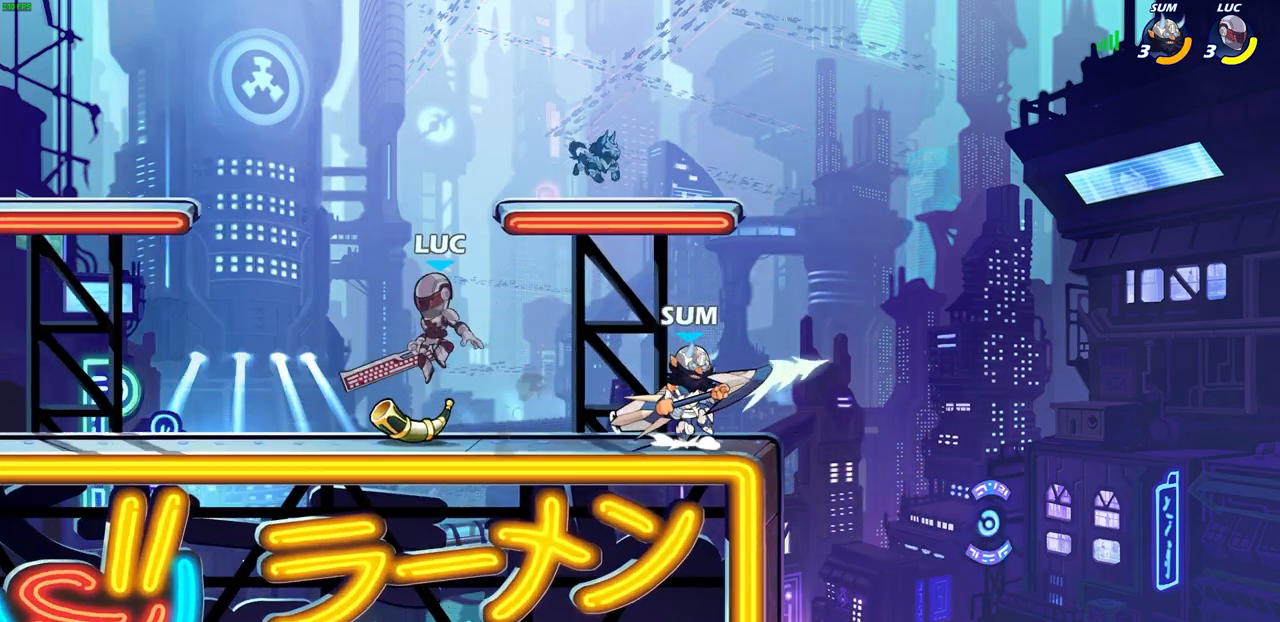
{"buttons": [], "left_stick": "center", "right_stick": "center", "events": [[50, "R2", "down"], [133, "left_stick", "right"], [167, "SQUARE", "down"], [233, "left_stick", "center"], [267, "R2", "up"], [267, "SQUARE", "up"]]}
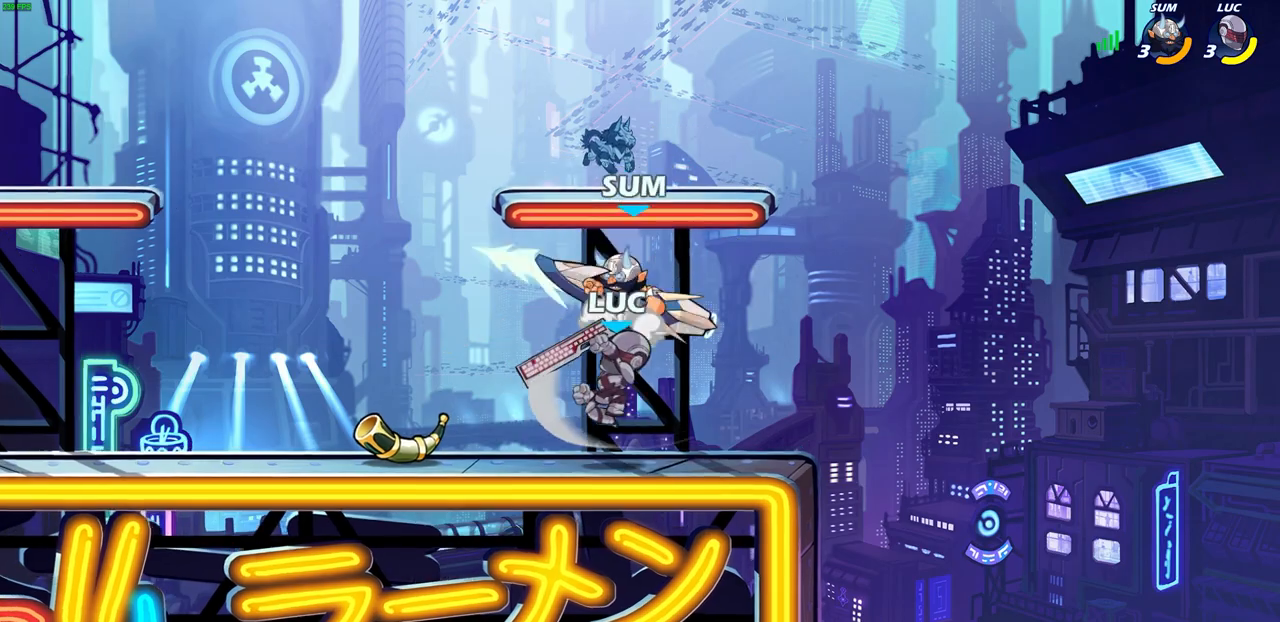
{"buttons": ["CROSS"], "left_stick": "up", "right_stick": "center", "events": [[350, "left_stick", "right"], [367, "CROSS", "down"], [500, "left_stick", "up"]]}
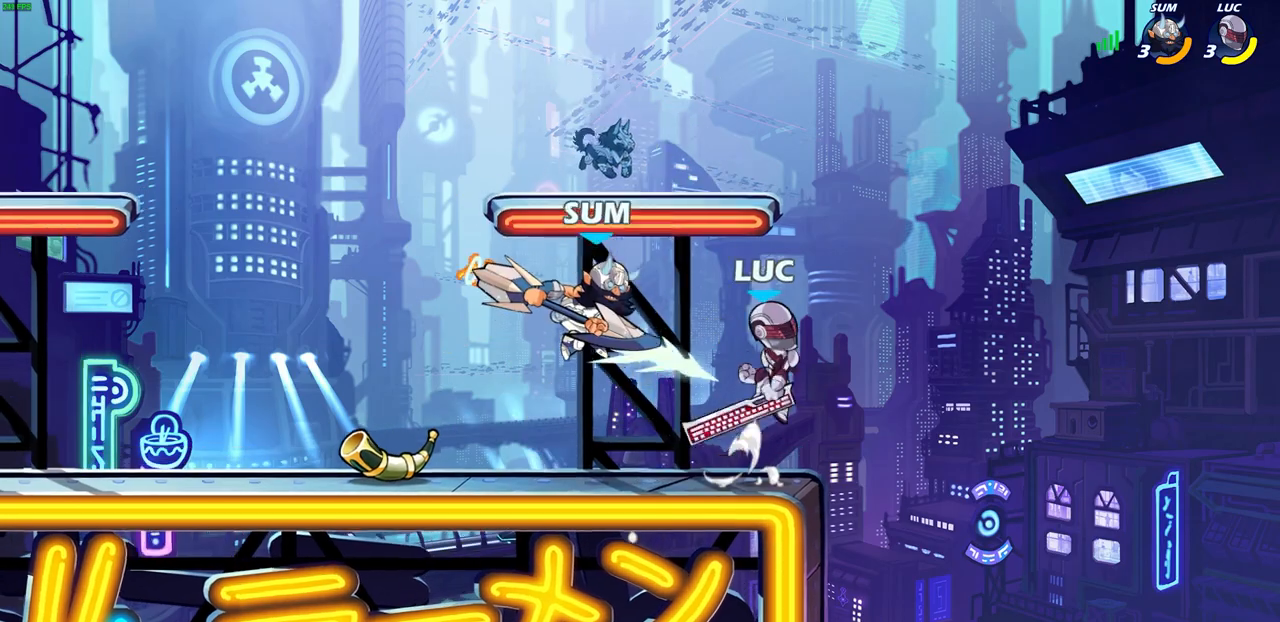
{"buttons": [], "left_stick": "center", "right_stick": "center", "events": [[50, "left_stick", "up-left"], [100, "CROSS", "up"], [267, "left_stick", "up-right"], [367, "left_stick", "up"], [417, "left_stick", "center"]]}
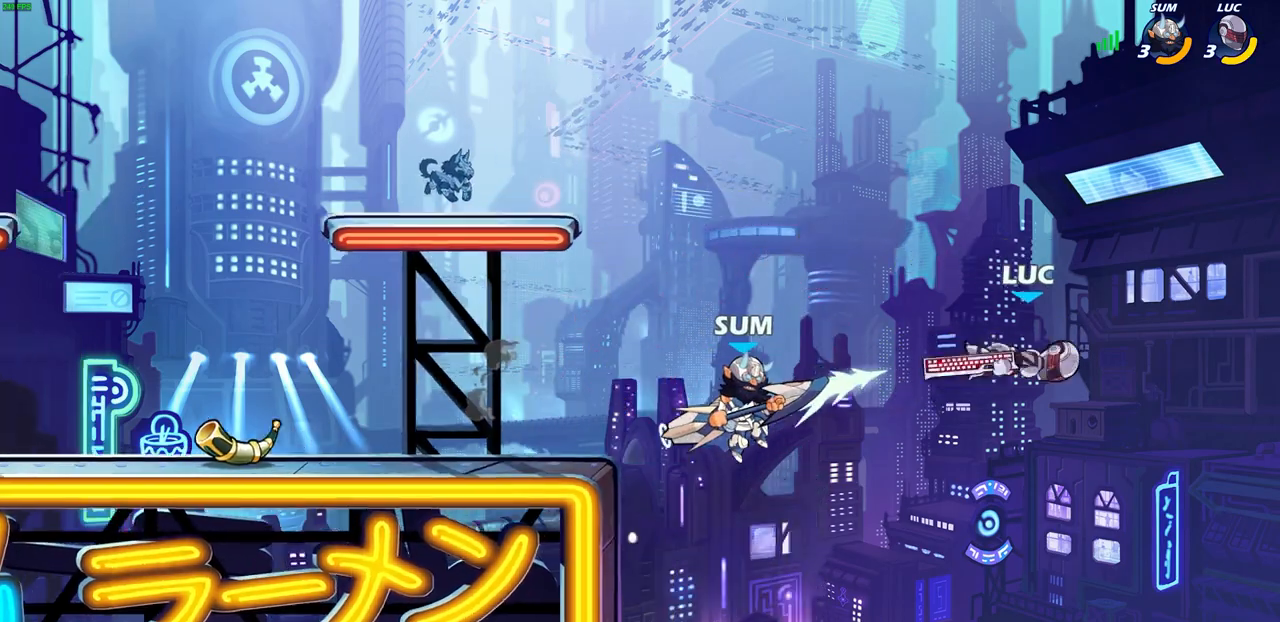
{"buttons": [], "left_stick": "down-left", "right_stick": "center", "events": [[100, "left_stick", "left"], [300, "left_stick", "down-left"]]}
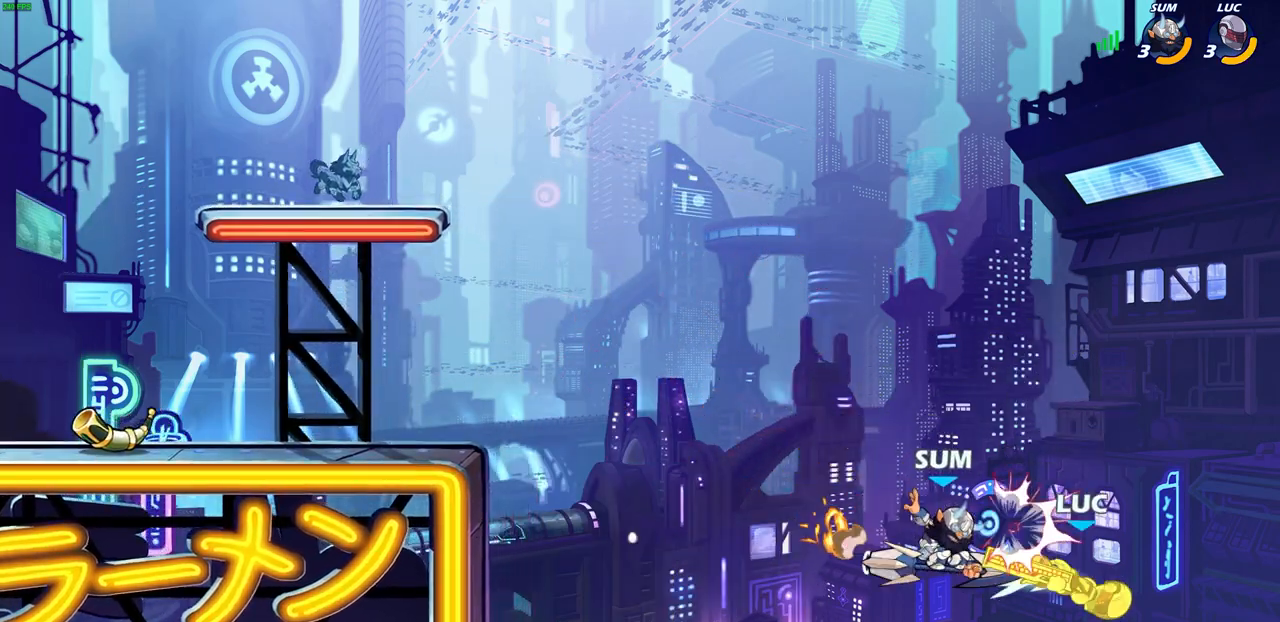
{"buttons": [], "left_stick": "left", "right_stick": "center", "events": [[50, "left_stick", "left"]]}
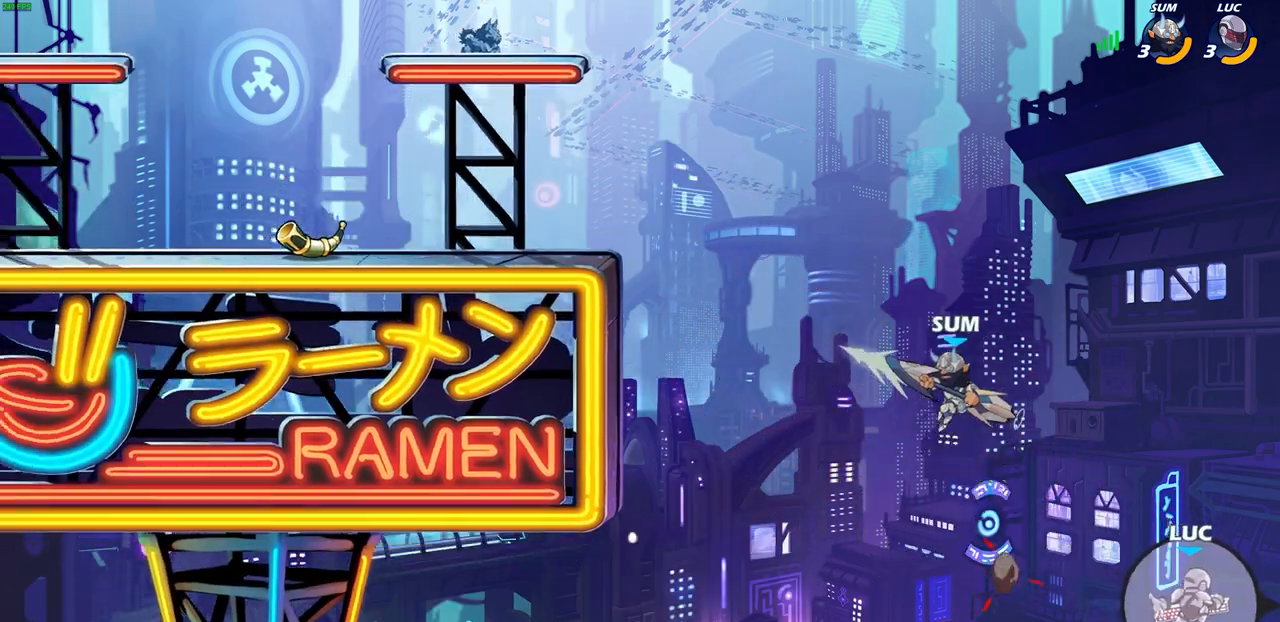
{"buttons": [], "left_stick": "left", "right_stick": "center", "events": [[250, "CROSS", "down"], [400, "CROSS", "up"]]}
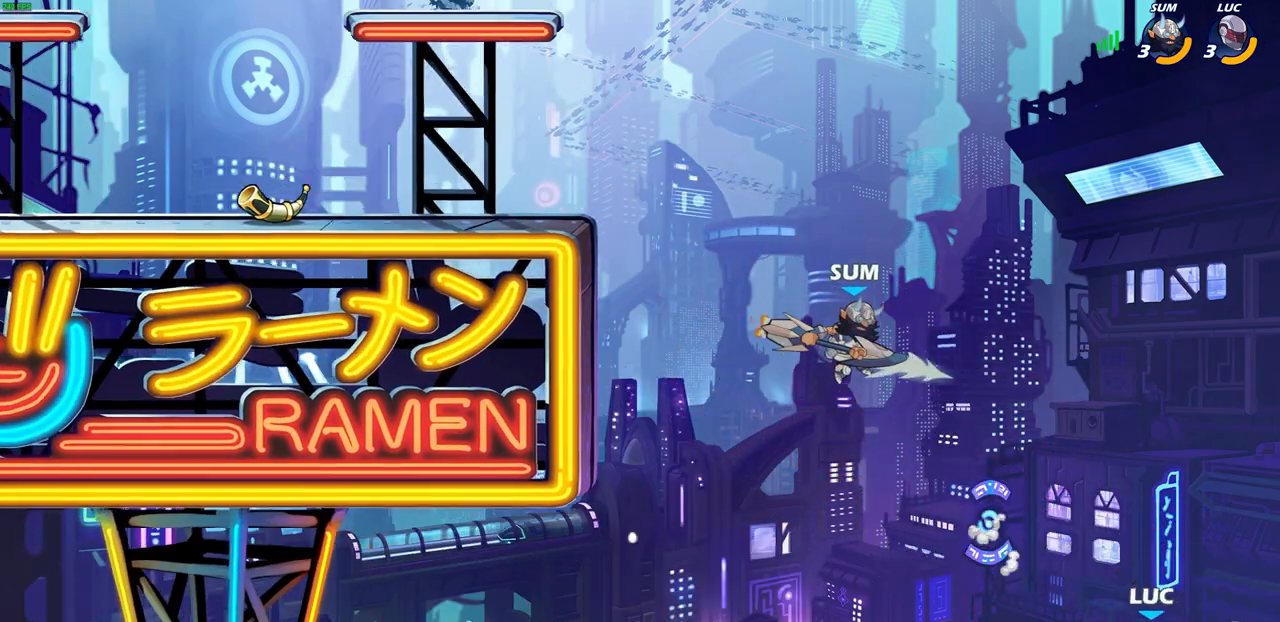
{"buttons": ["CIRCLE"], "left_stick": "left", "right_stick": "center", "events": [[417, "CIRCLE", "down"]]}
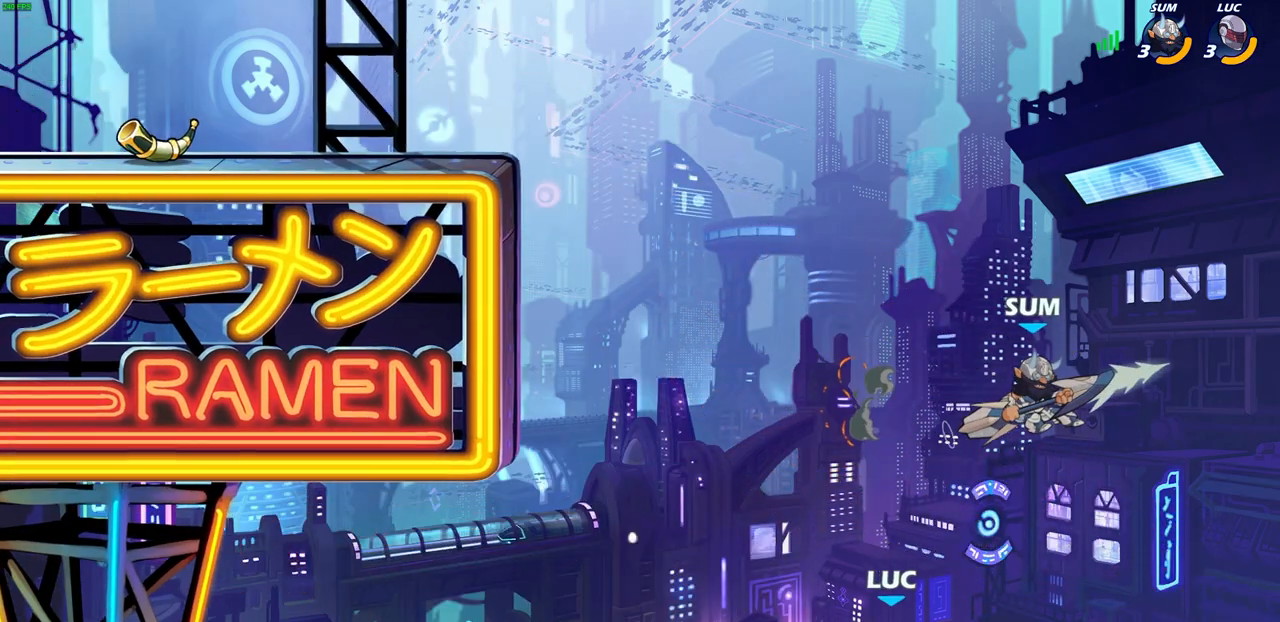
{"buttons": [], "left_stick": "left", "right_stick": "center", "events": [[50, "CIRCLE", "up"]]}
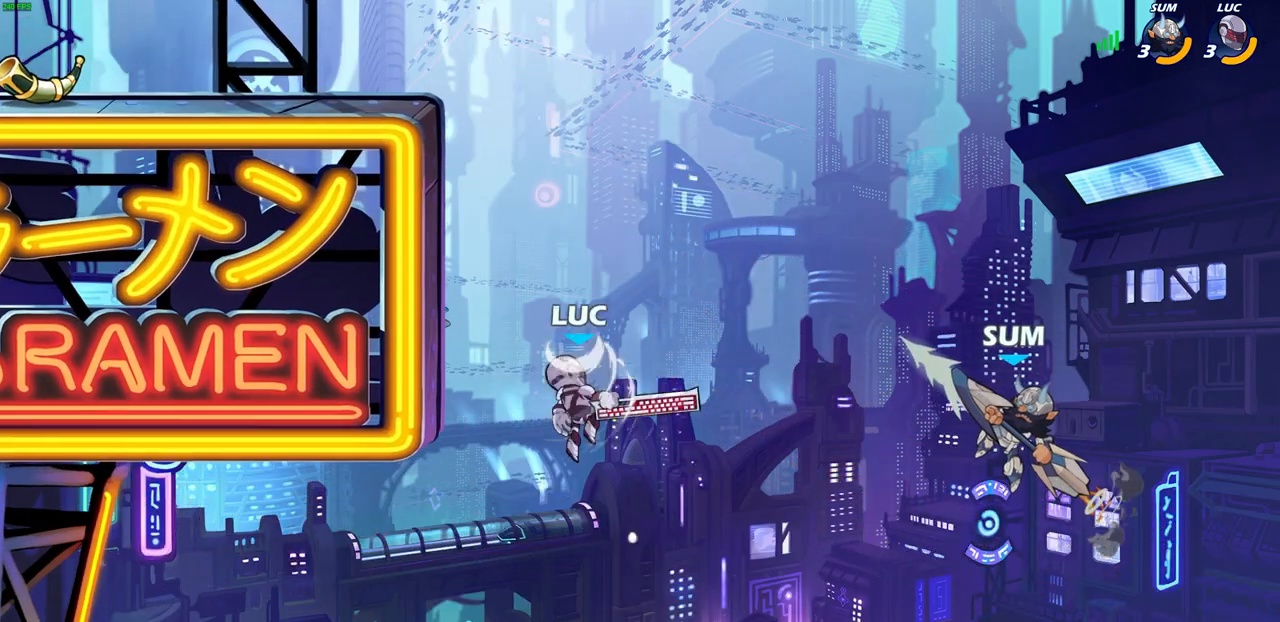
{"buttons": [], "left_stick": "up-right", "right_stick": "center", "events": [[317, "left_stick", "up-right"], [350, "CROSS", "down"], [483, "CROSS", "up"]]}
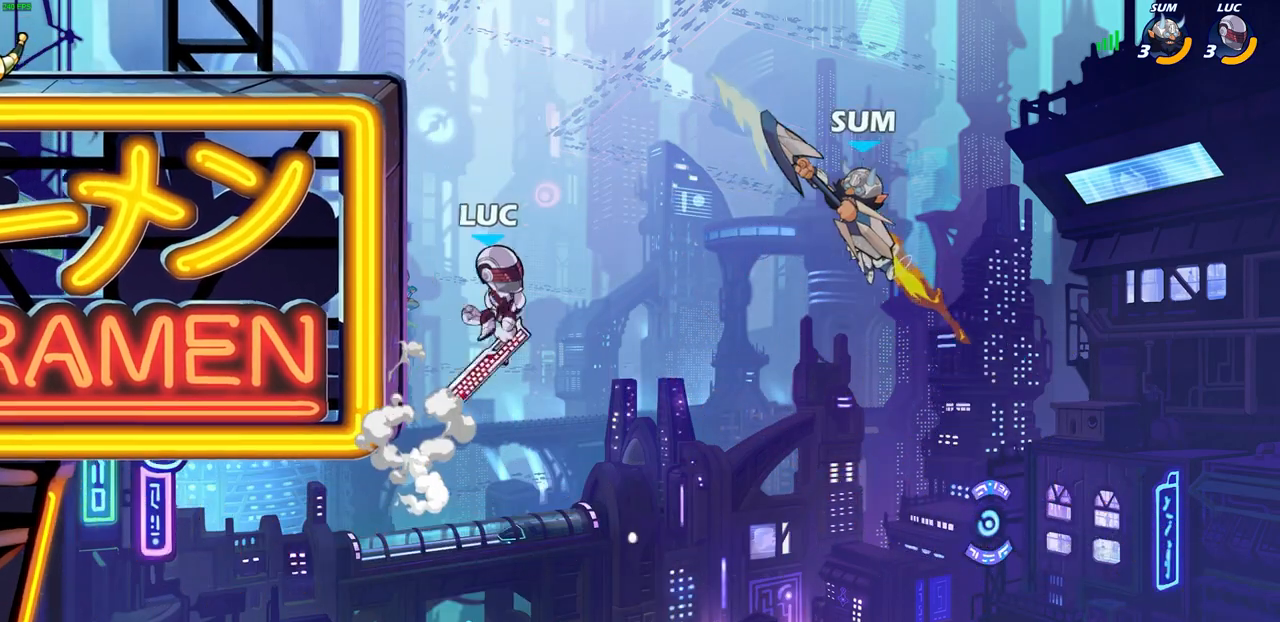
{"buttons": [], "left_stick": "center", "right_stick": "center", "events": [[17, "left_stick", "center"], [83, "R2", "down"], [100, "CIRCLE", "down"], [167, "CIRCLE", "up"], [183, "R2", "up"]]}
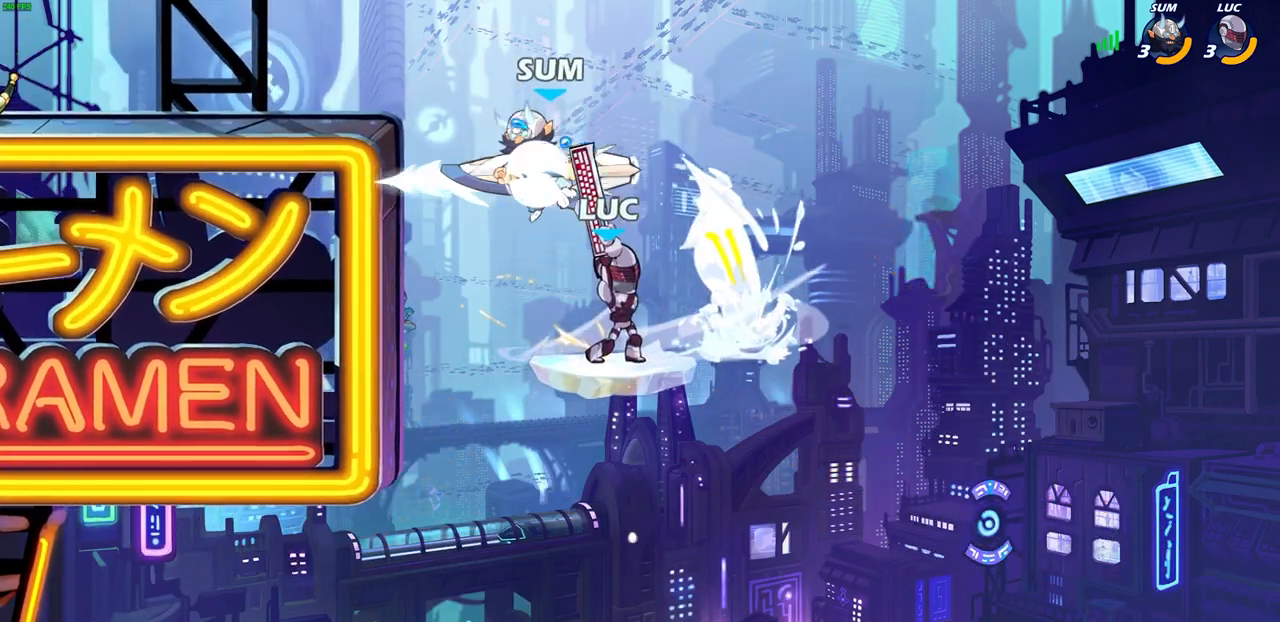
{"buttons": [], "left_stick": "center", "right_stick": "center", "events": []}
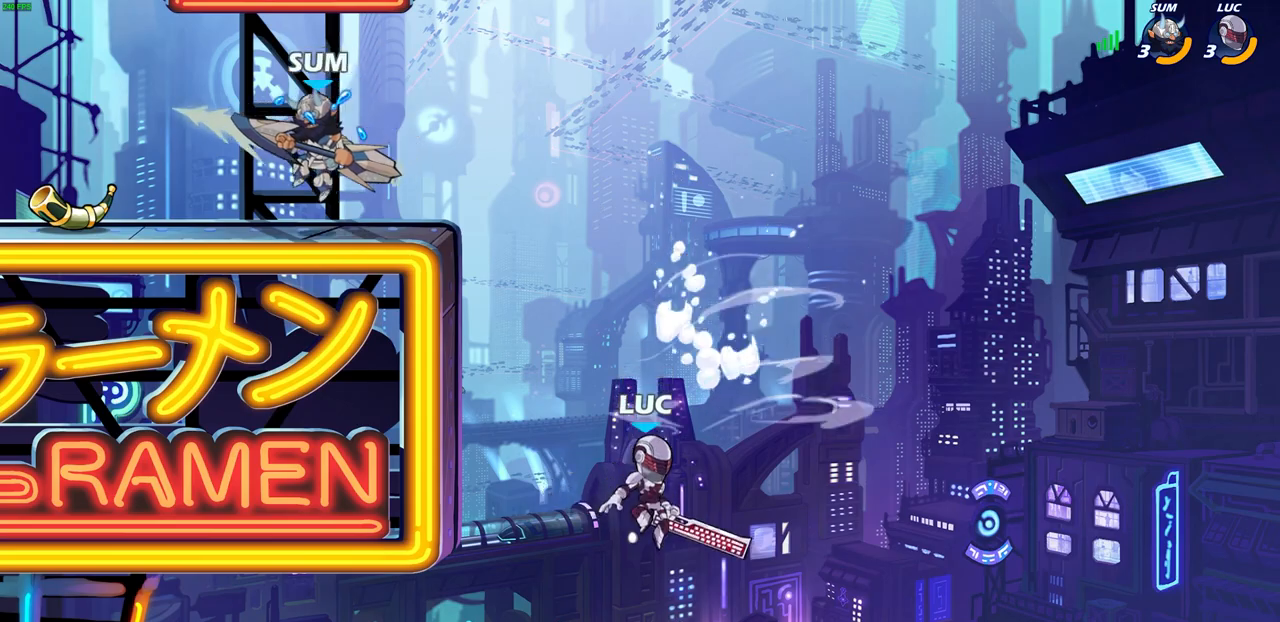
{"buttons": [], "left_stick": "up-right", "right_stick": "center", "events": [[17, "CROSS", "down"], [17, "left_stick", "left"], [100, "CIRCLE", "down"], [133, "CROSS", "up"], [217, "CIRCLE", "up"], [283, "left_stick", "up-right"]]}
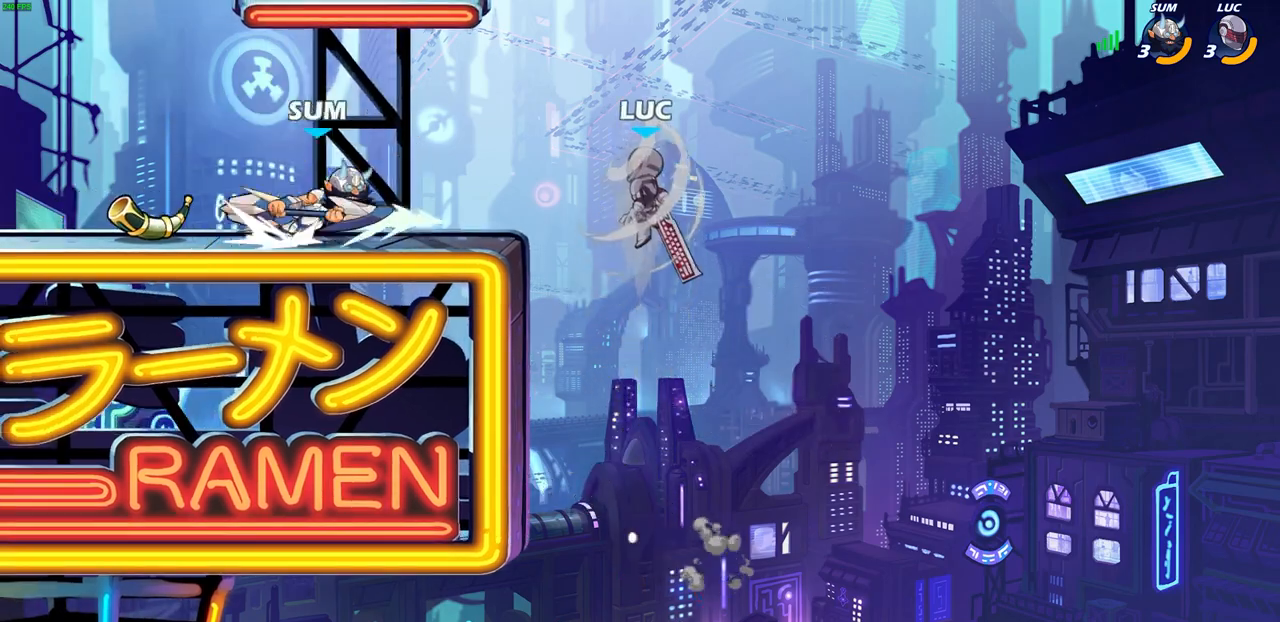
{"buttons": [], "left_stick": "left", "right_stick": "center", "events": [[83, "left_stick", "up-left"], [217, "left_stick", "left"]]}
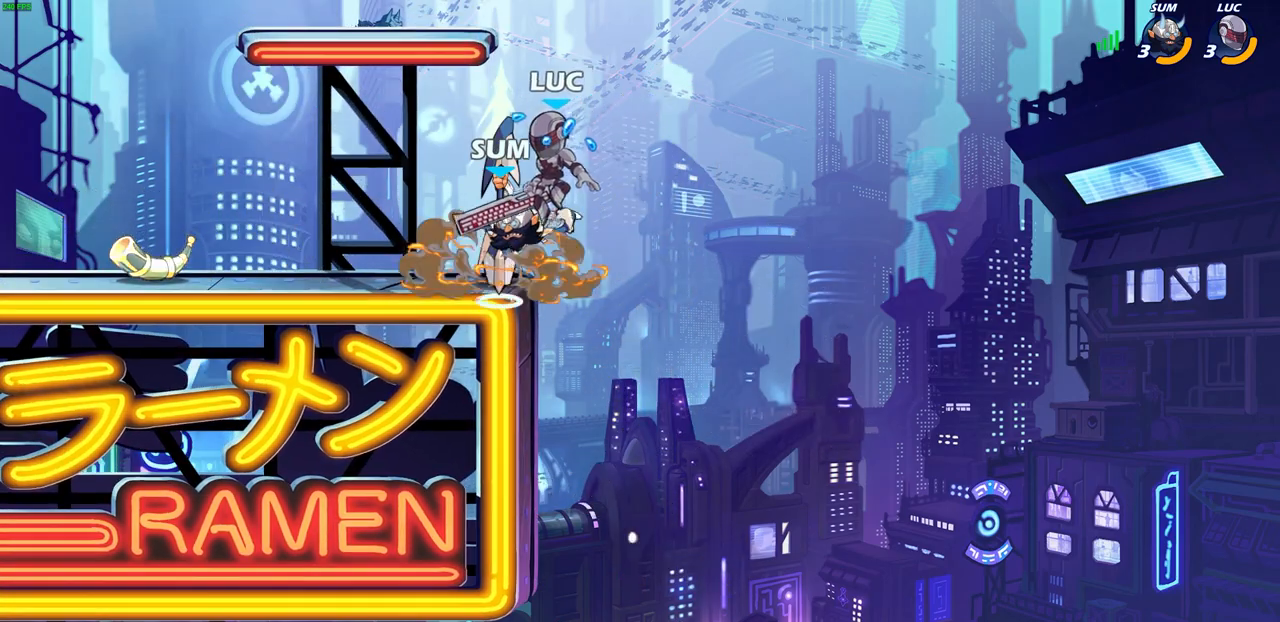
{"buttons": [], "left_stick": "center", "right_stick": "center", "events": [[133, "left_stick", "down"], [233, "SQUARE", "down"], [317, "SQUARE", "up"], [383, "left_stick", "center"]]}
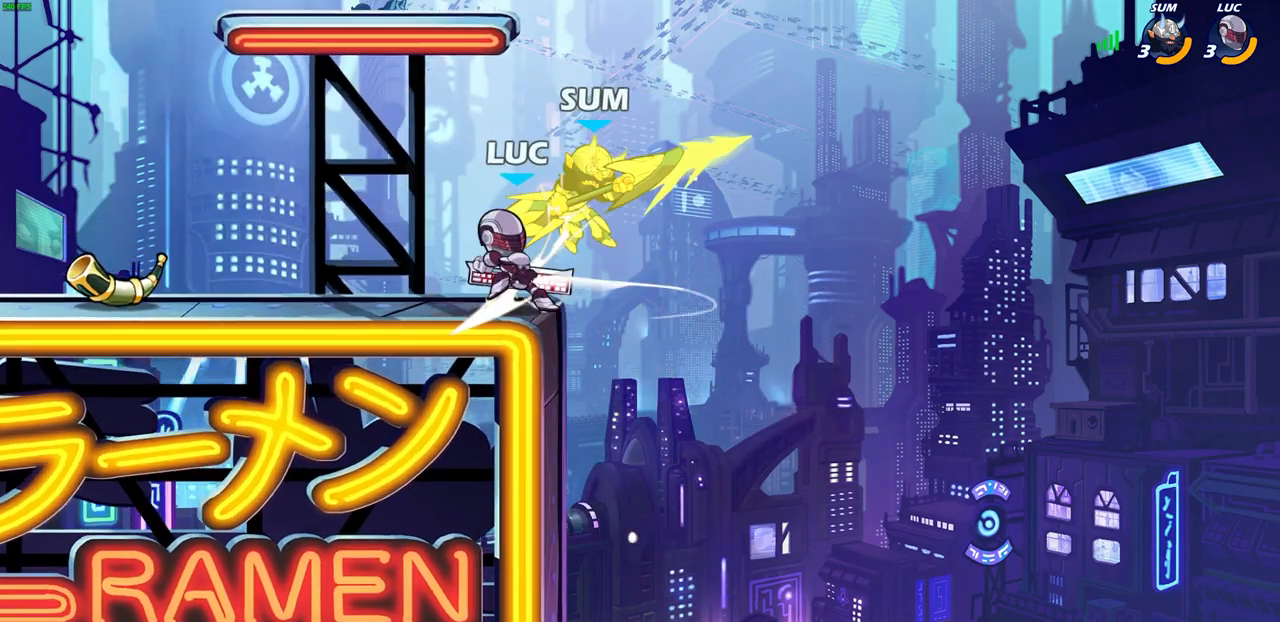
{"buttons": [], "left_stick": "right", "right_stick": "center", "events": [[100, "left_stick", "down"], [150, "CROSS", "down"], [167, "SQUARE", "down"], [200, "CROSS", "up"], [233, "SQUARE", "up"], [250, "left_stick", "right"]]}
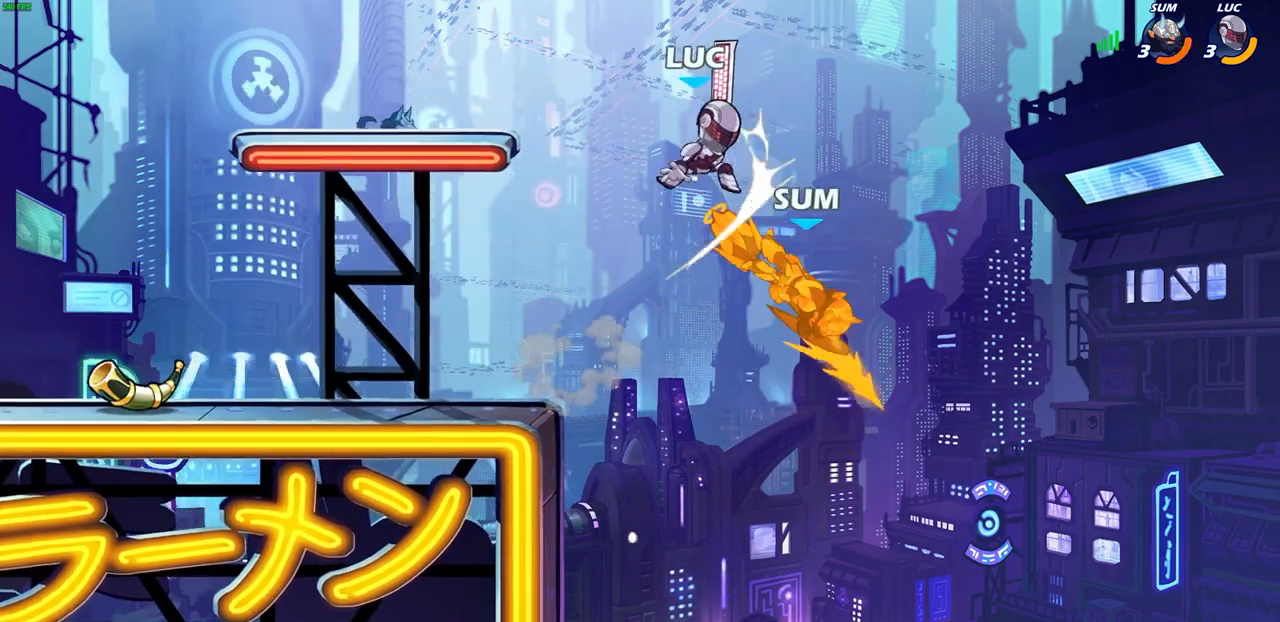
{"buttons": ["CIRCLE"], "left_stick": "down", "right_stick": "center", "events": [[200, "CIRCLE", "down"], [200, "left_stick", "down"]]}
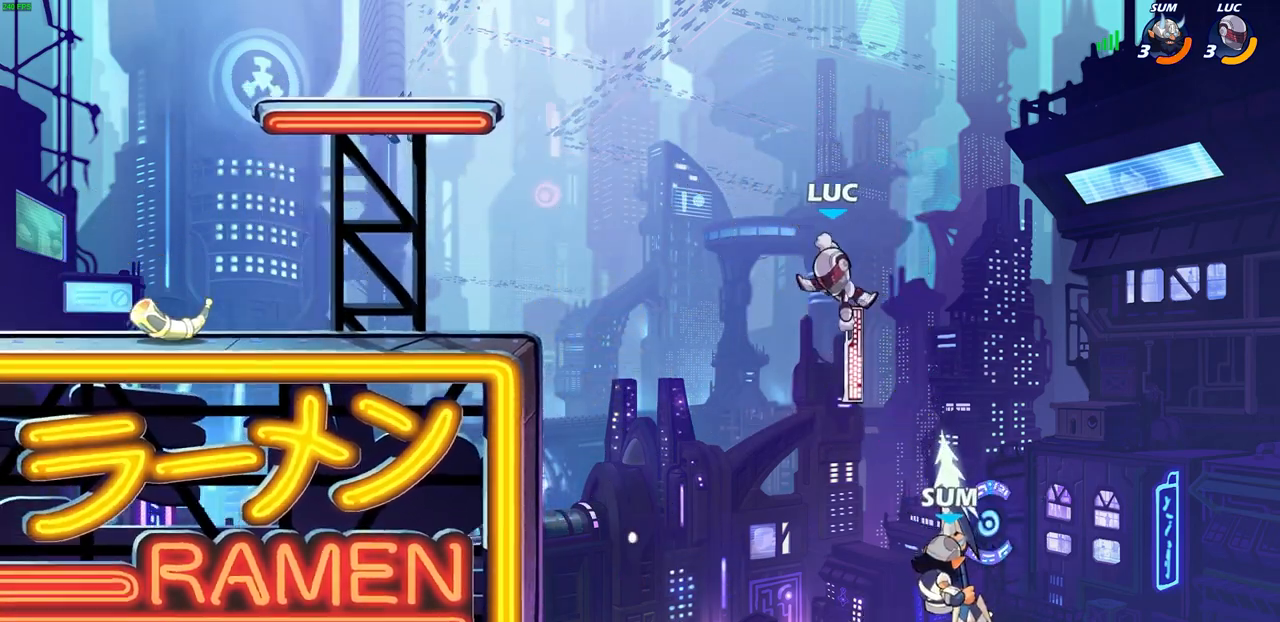
{"buttons": [], "left_stick": "center", "right_stick": "center", "events": [[317, "CIRCLE", "up"], [333, "left_stick", "center"]]}
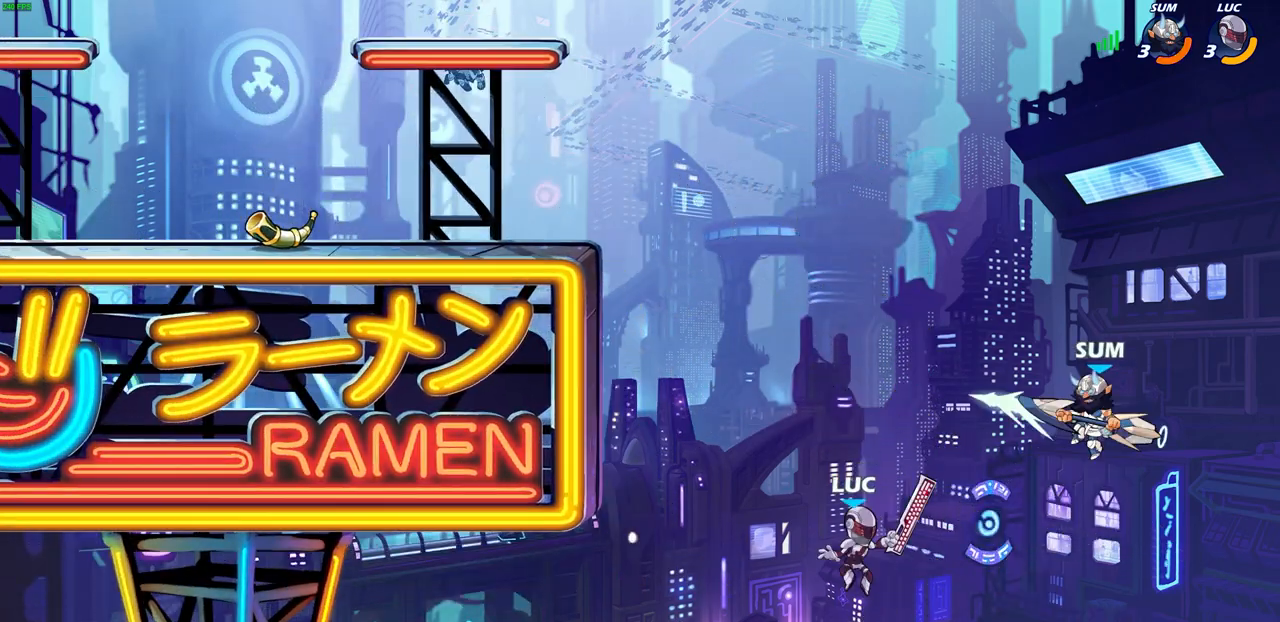
{"buttons": [], "left_stick": "up", "right_stick": "center", "events": [[50, "left_stick", "left"], [83, "CROSS", "down"], [233, "left_stick", "up-right"], [250, "CROSS", "up"], [317, "SQUARE", "down"], [333, "left_stick", "up"], [400, "SQUARE", "up"]]}
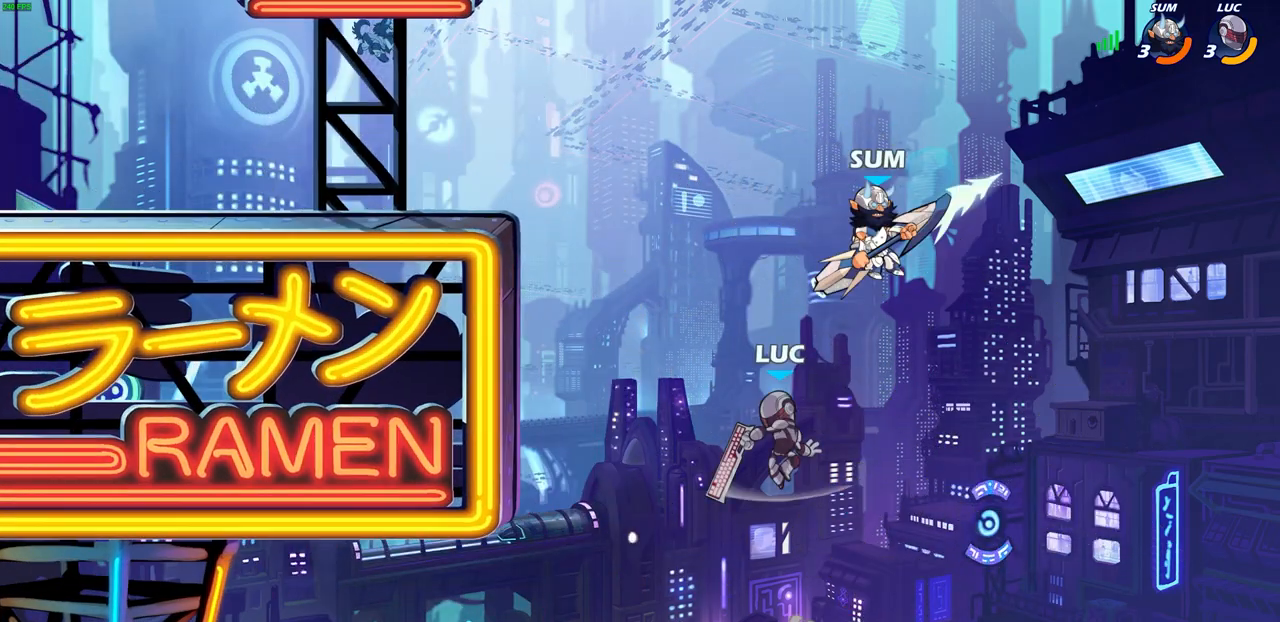
{"buttons": [], "left_stick": "up-left", "right_stick": "center", "events": [[17, "left_stick", "up-left"], [400, "CIRCLE", "down"], [500, "CIRCLE", "up"]]}